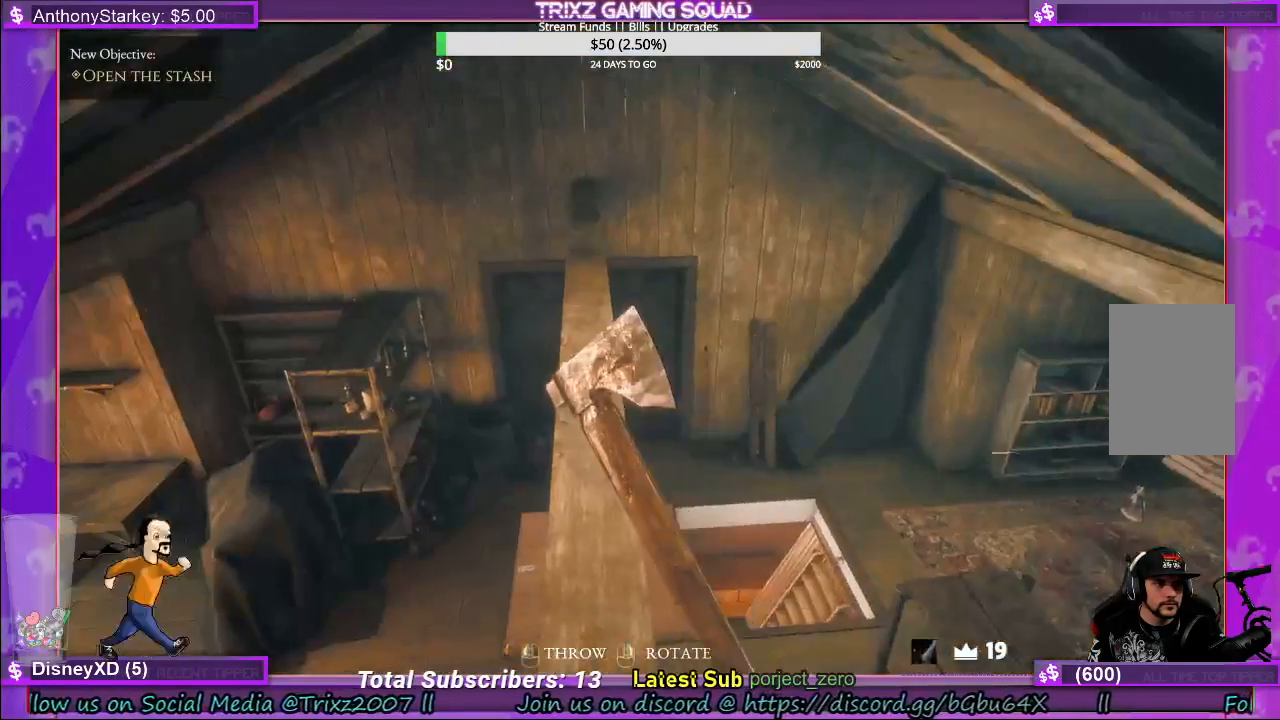
Gameplay with keyboard and mouse; each line is a JSON object with the keys and mouse buttons held at the frame after it. "events" lists presses ("down") and releases ("up") of "a", "ctrl", "d", "e", "f", "q", "r", "s", "shift", "space", "tab", "w", "mouse_left", "mouse_wheel", "mouse_right", "mouse_mb4" and "mouse_mb5" between this image and that frame as [ms after this image, input, new state], when the widget could be followed in between. "mouse_left", "mouse_wheel", "mouse_right", "mouse_mb4", "mouse_mb5" = the "left", "wheel", "right", "mb4", "mb5" buttons of the "mouse" list. No other keys are recorded. "wheel" means that the mouse wheel is clicked or scrolled. Mouse movement is not recorded.
{"keys": [], "mouse": [], "events": [[367, "mouse_right", "down"], [450, "mouse_right", "up"]]}
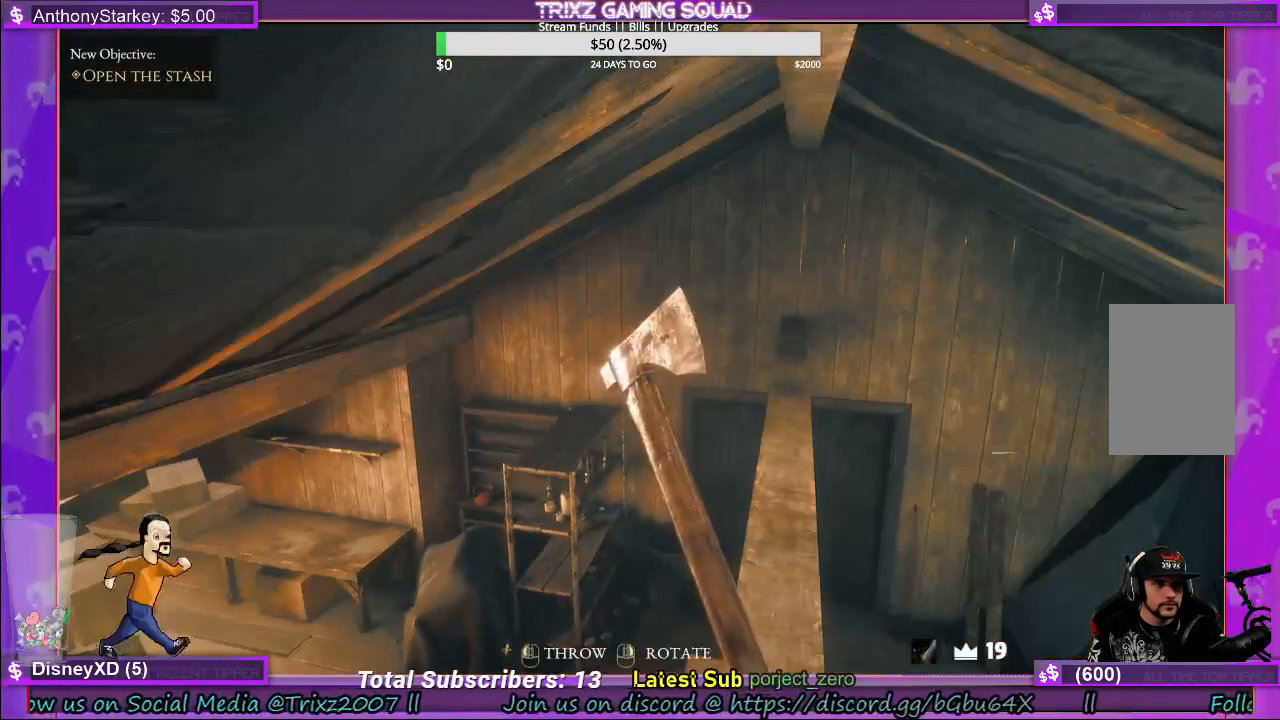
{"keys": [], "mouse": [], "events": [[233, "mouse_left", "down"], [333, "mouse_left", "up"]]}
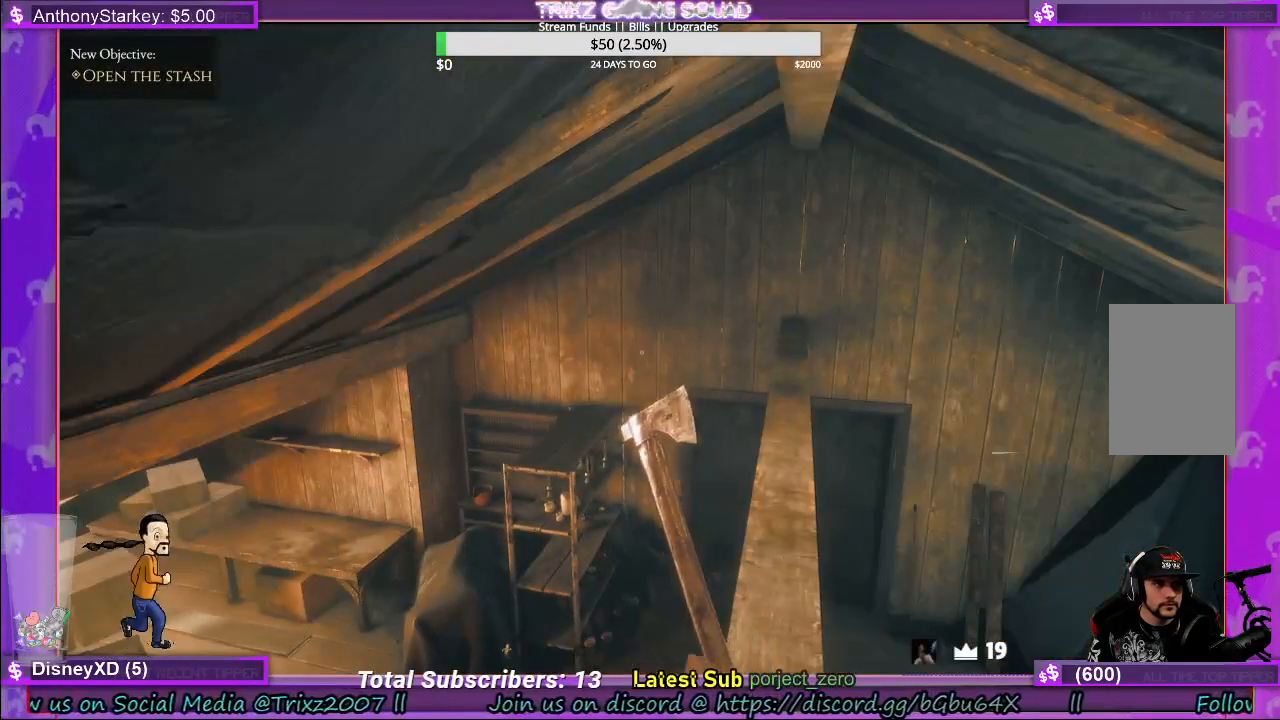
{"keys": [], "mouse": [], "events": []}
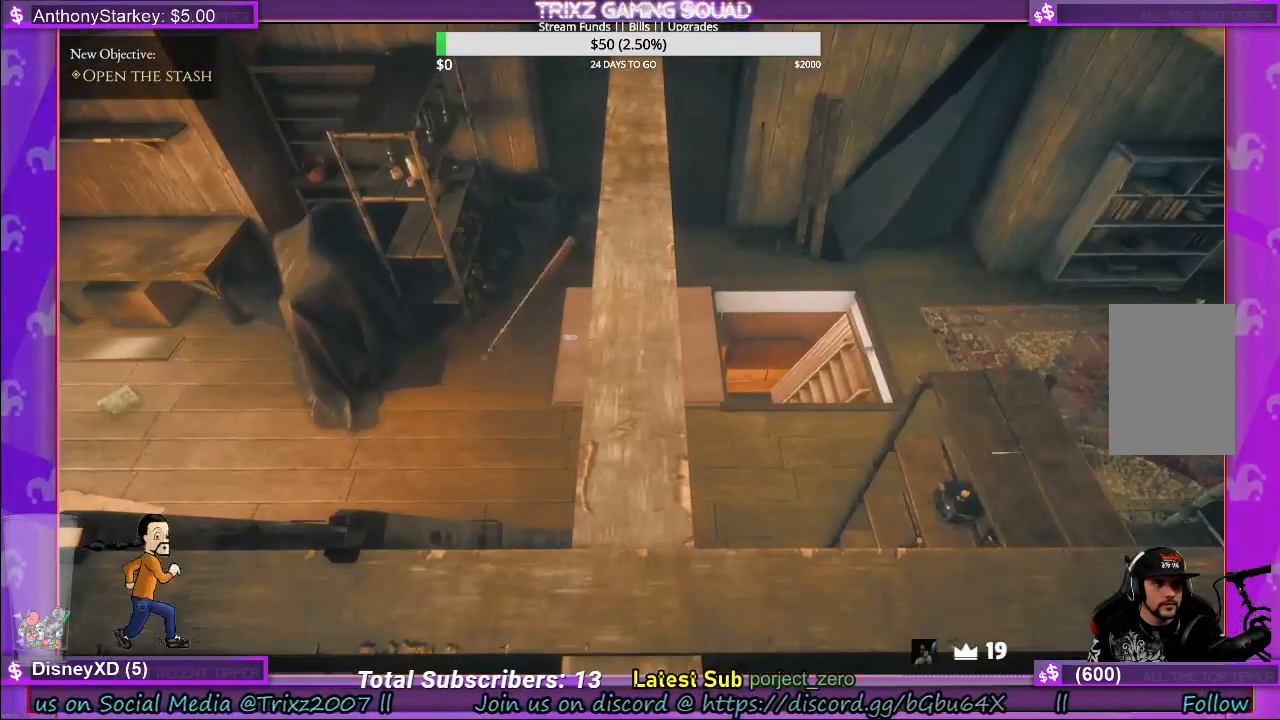
{"keys": [], "mouse": [], "events": []}
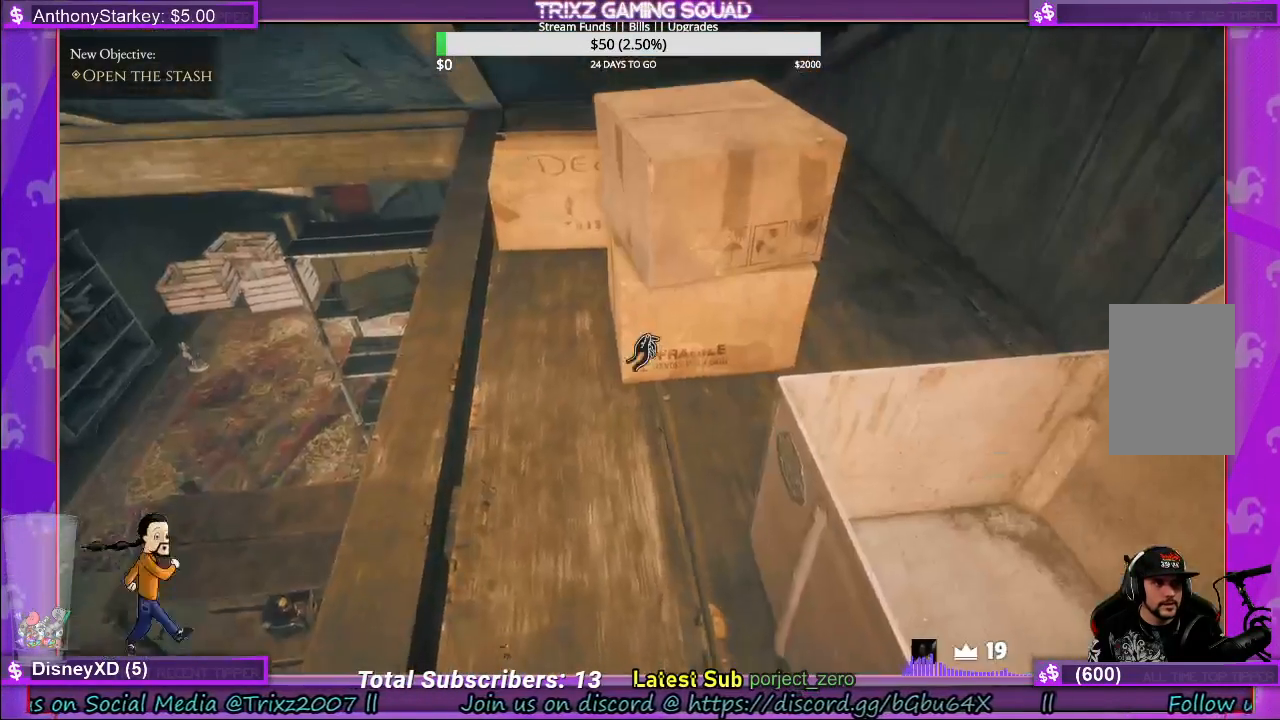
{"keys": [], "mouse": ["left"], "events": [[483, "mouse_left", "down"]]}
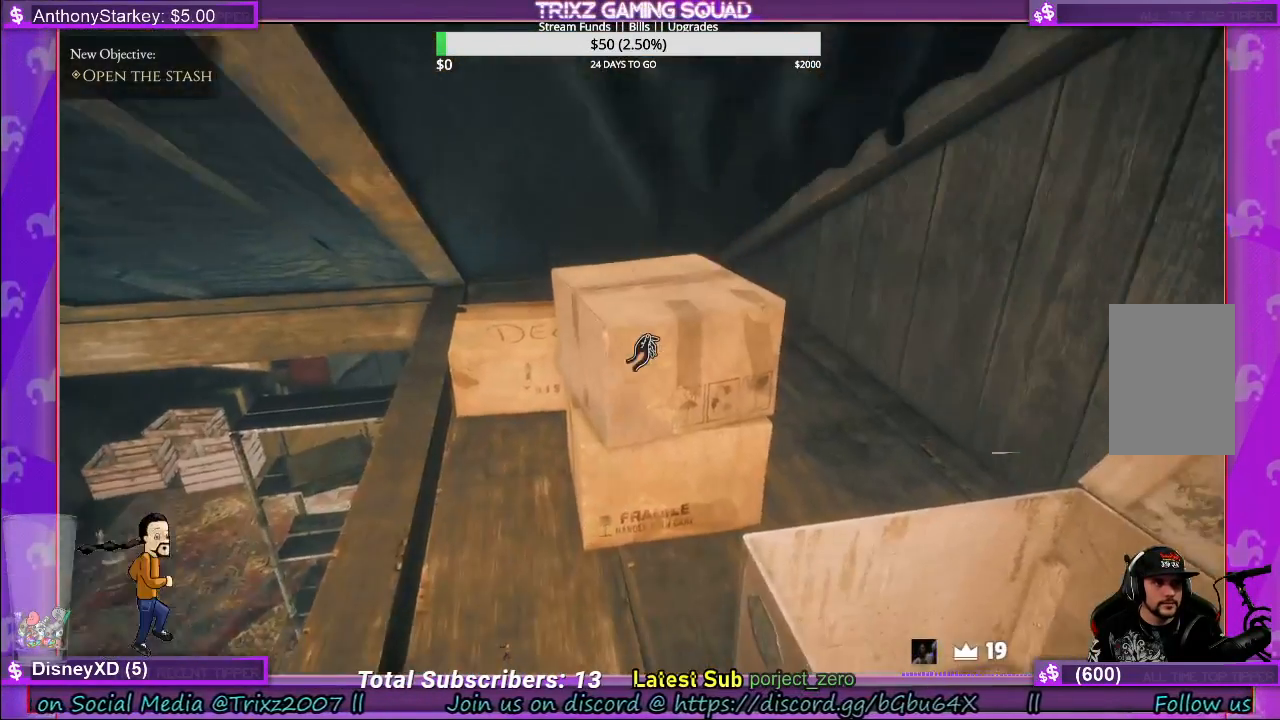
{"keys": [], "mouse": [], "events": [[100, "mouse_left", "up"], [250, "mouse_left", "down"], [367, "mouse_left", "up"]]}
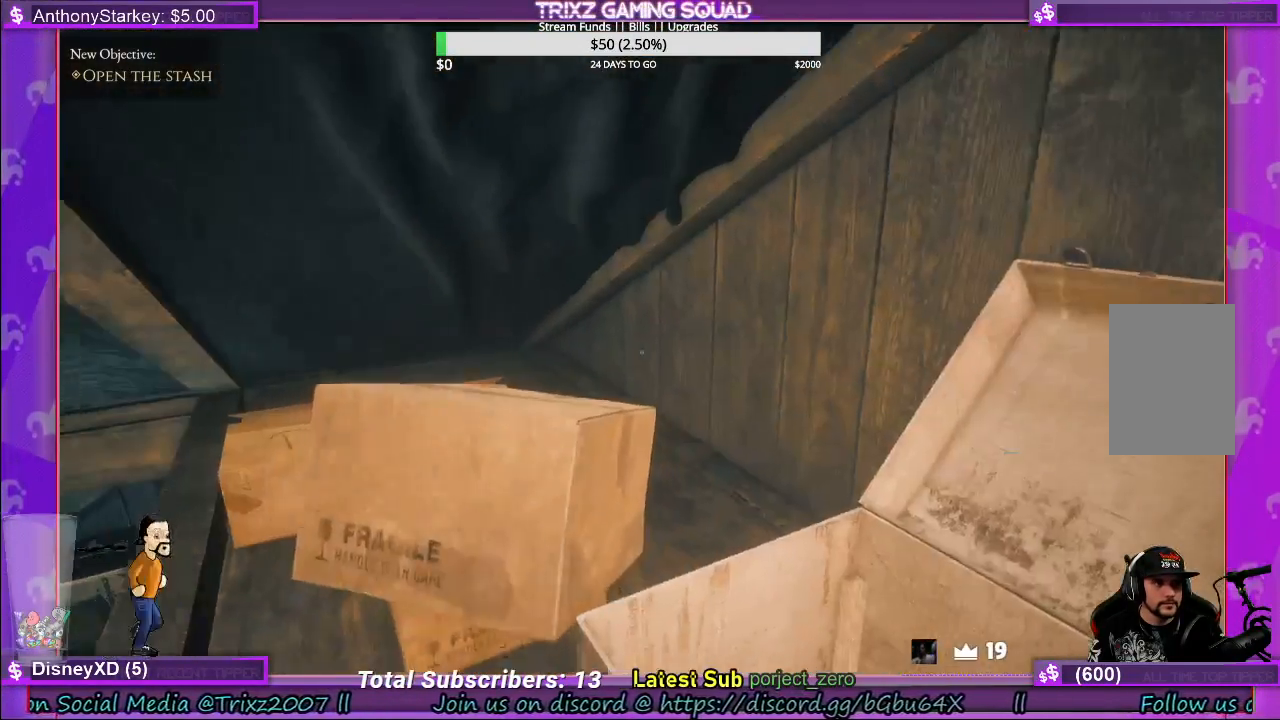
{"keys": [], "mouse": [], "events": []}
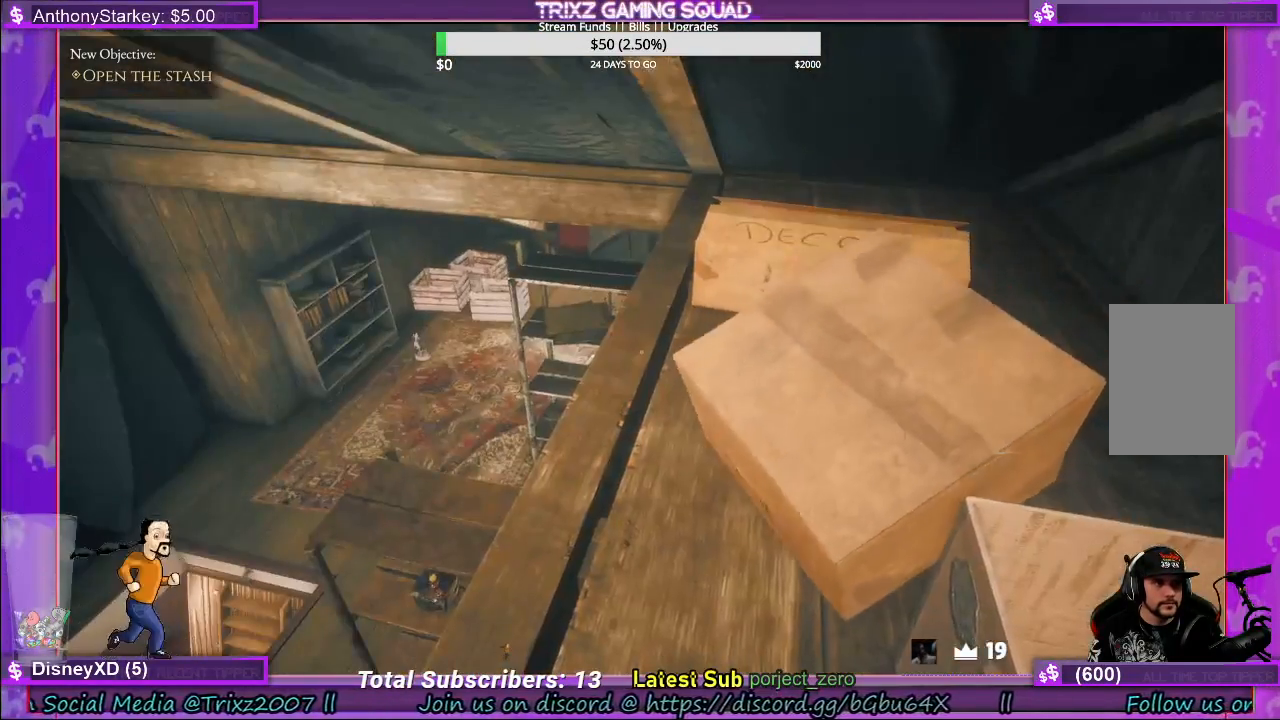
{"keys": ["a", "w"], "mouse": [], "events": [[350, "a", "down"], [383, "w", "down"]]}
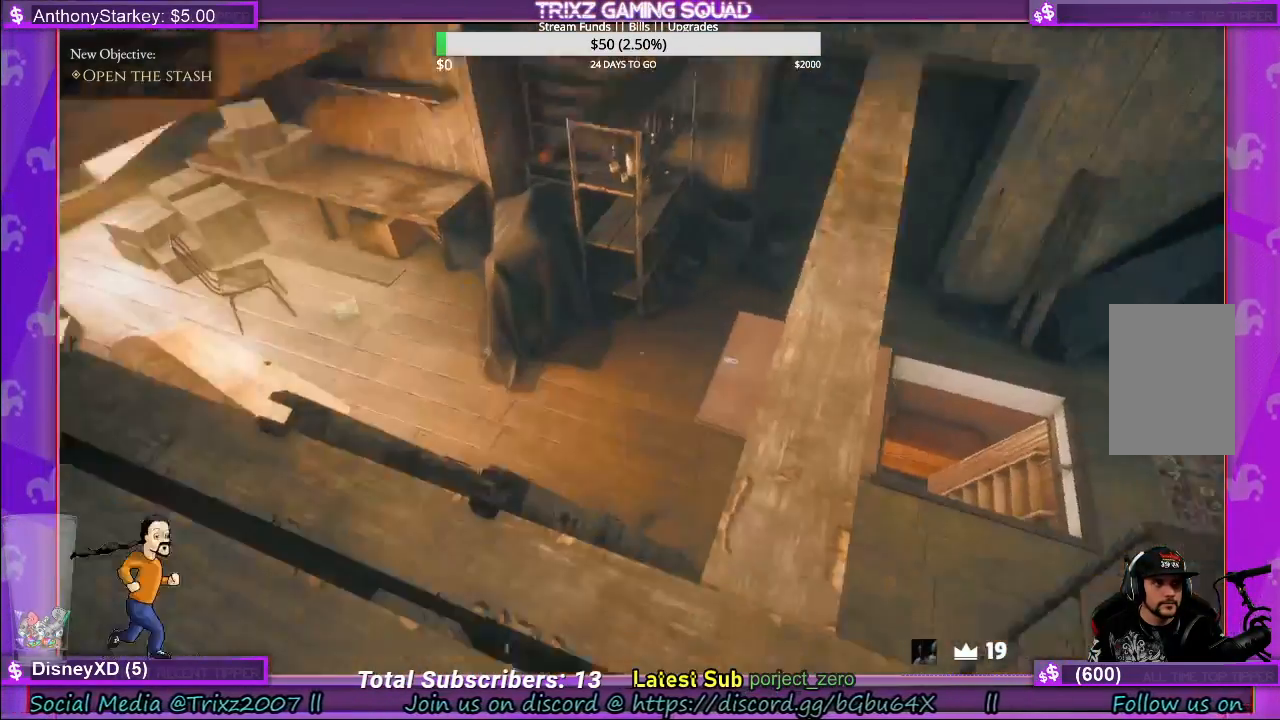
{"keys": ["w"], "mouse": [], "events": [[217, "a", "up"]]}
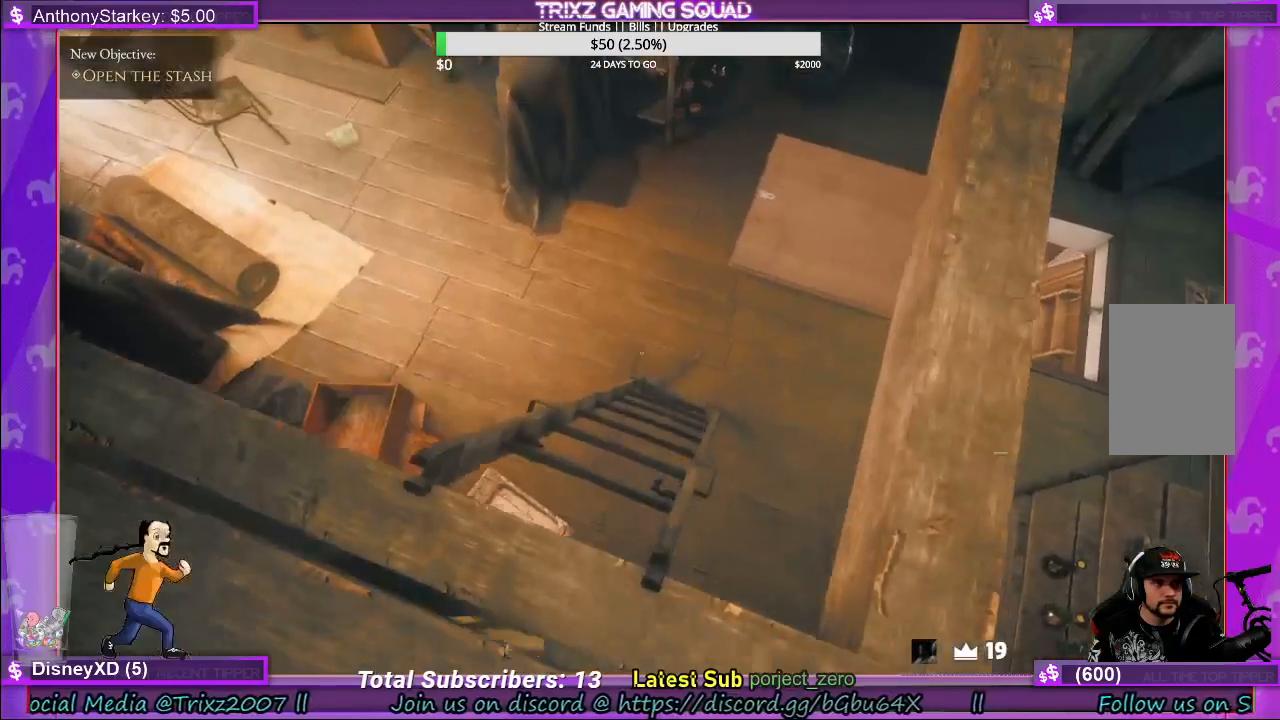
{"keys": ["w"], "mouse": [], "events": []}
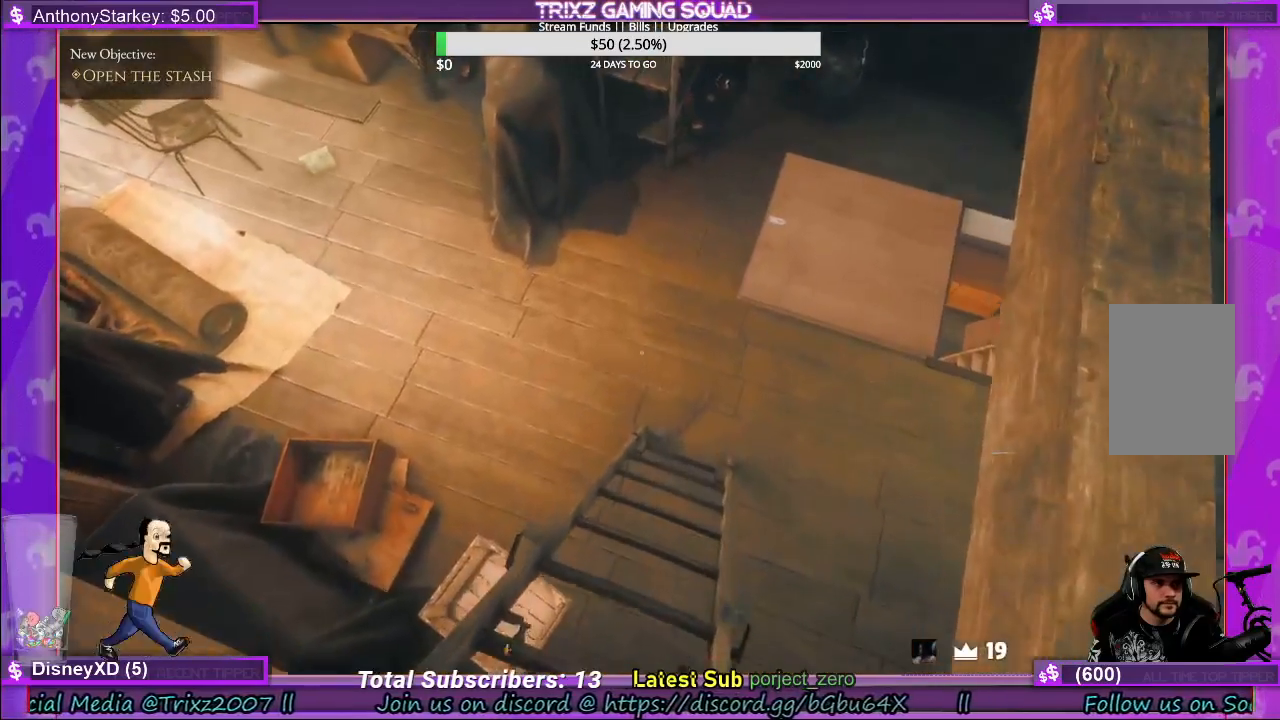
{"keys": ["w"], "mouse": [], "events": []}
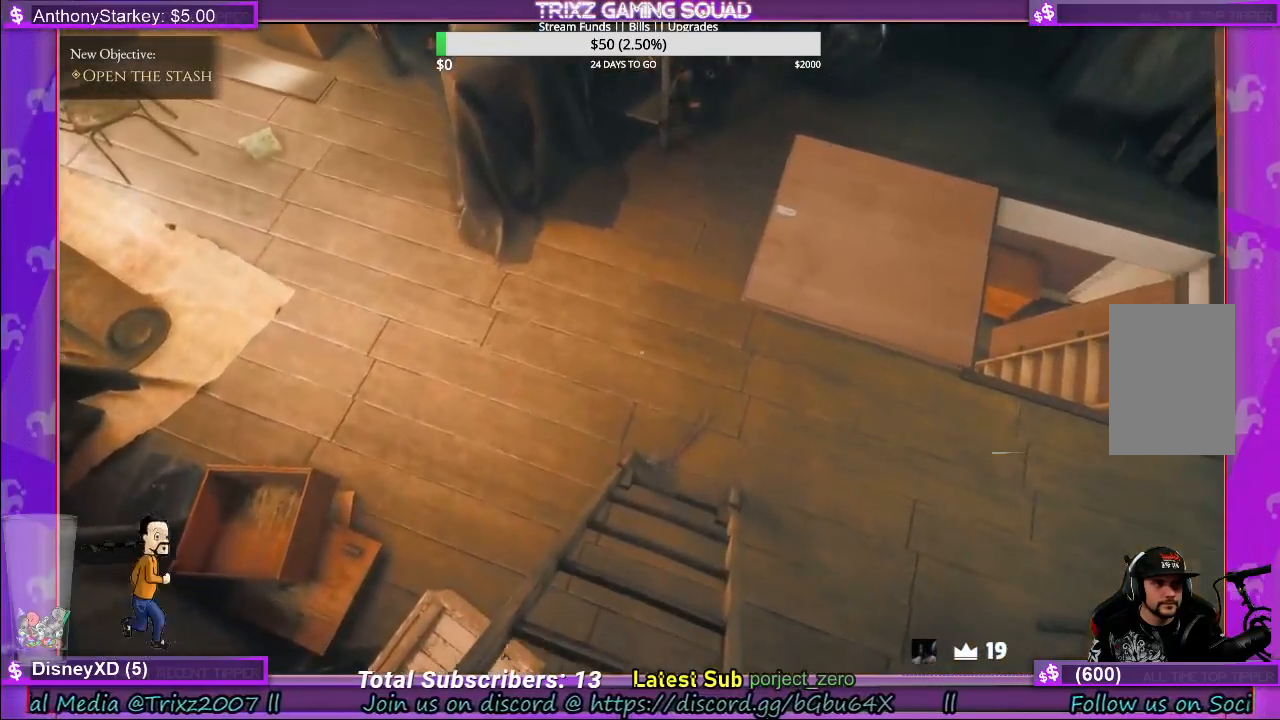
{"keys": ["w"], "mouse": [], "events": []}
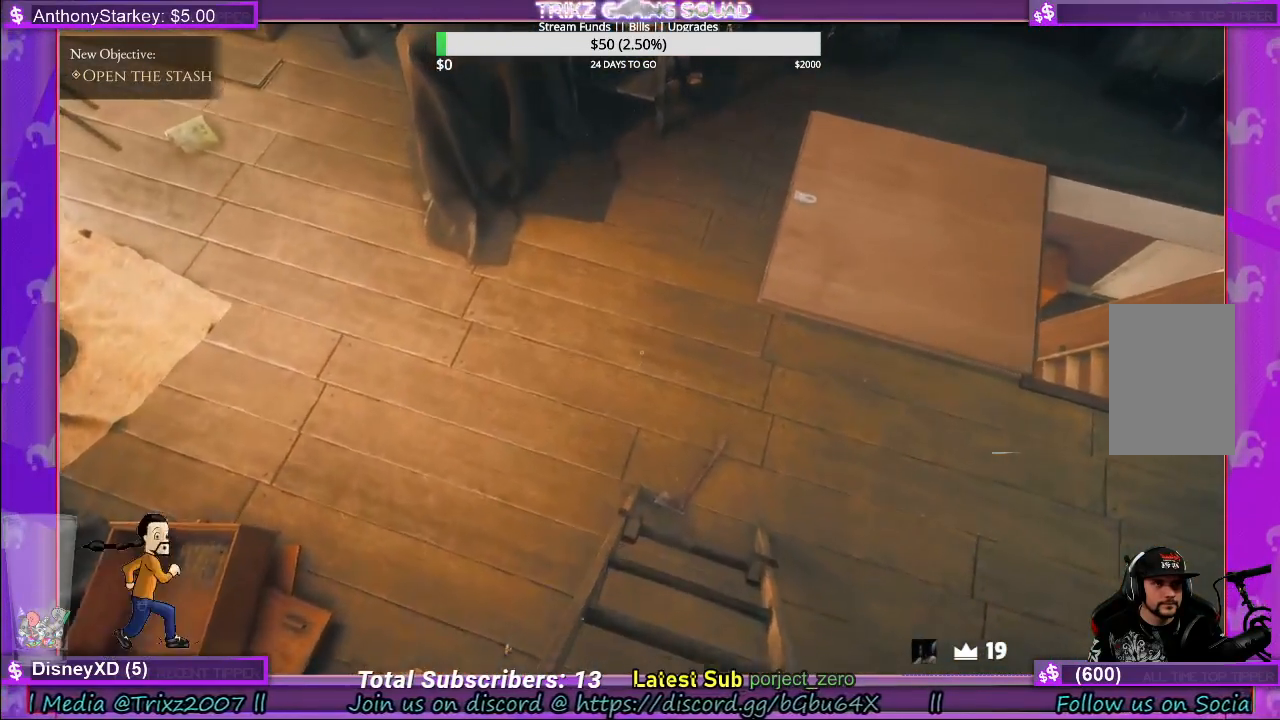
{"keys": ["w"], "mouse": [], "events": []}
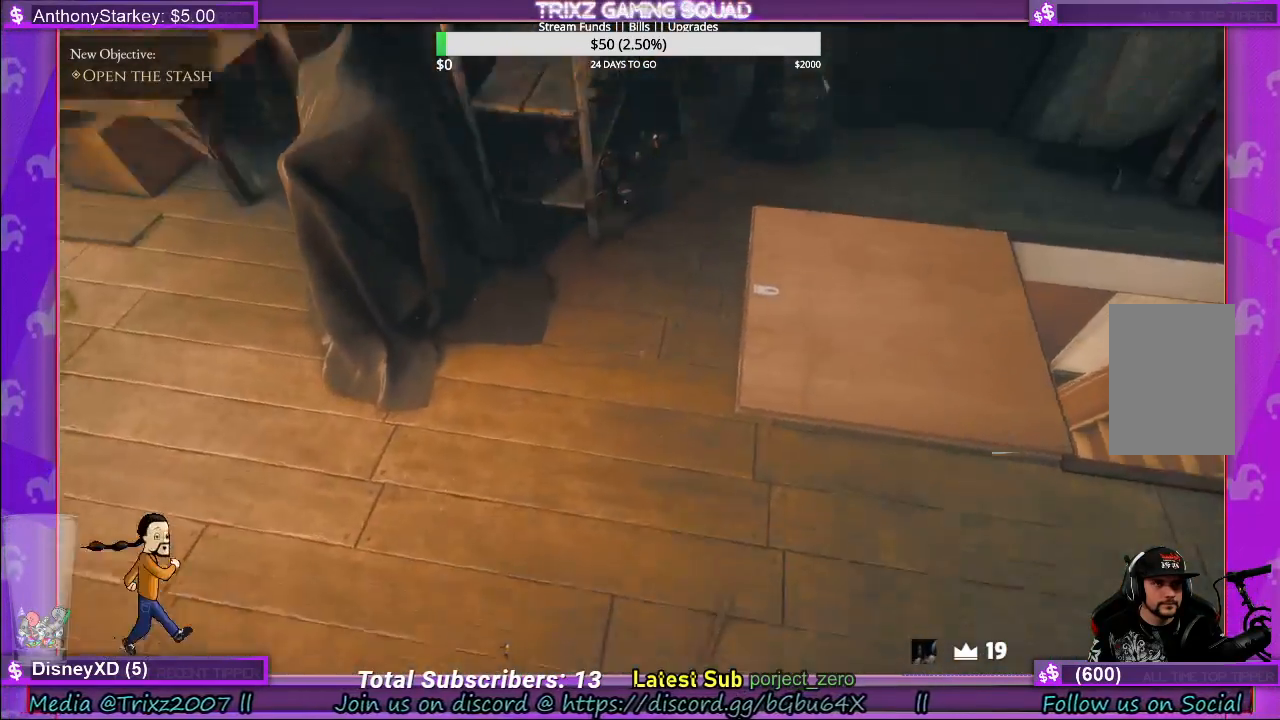
{"keys": ["w"], "mouse": [], "events": []}
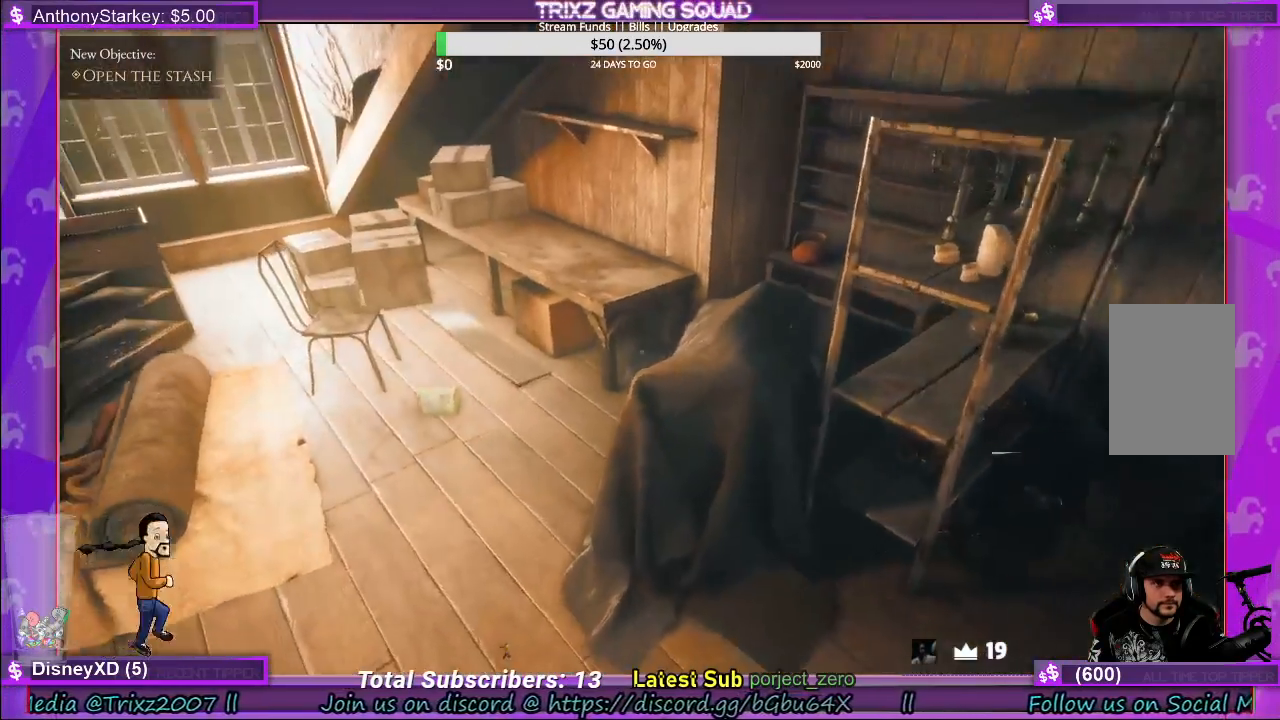
{"keys": ["w"], "mouse": [], "events": []}
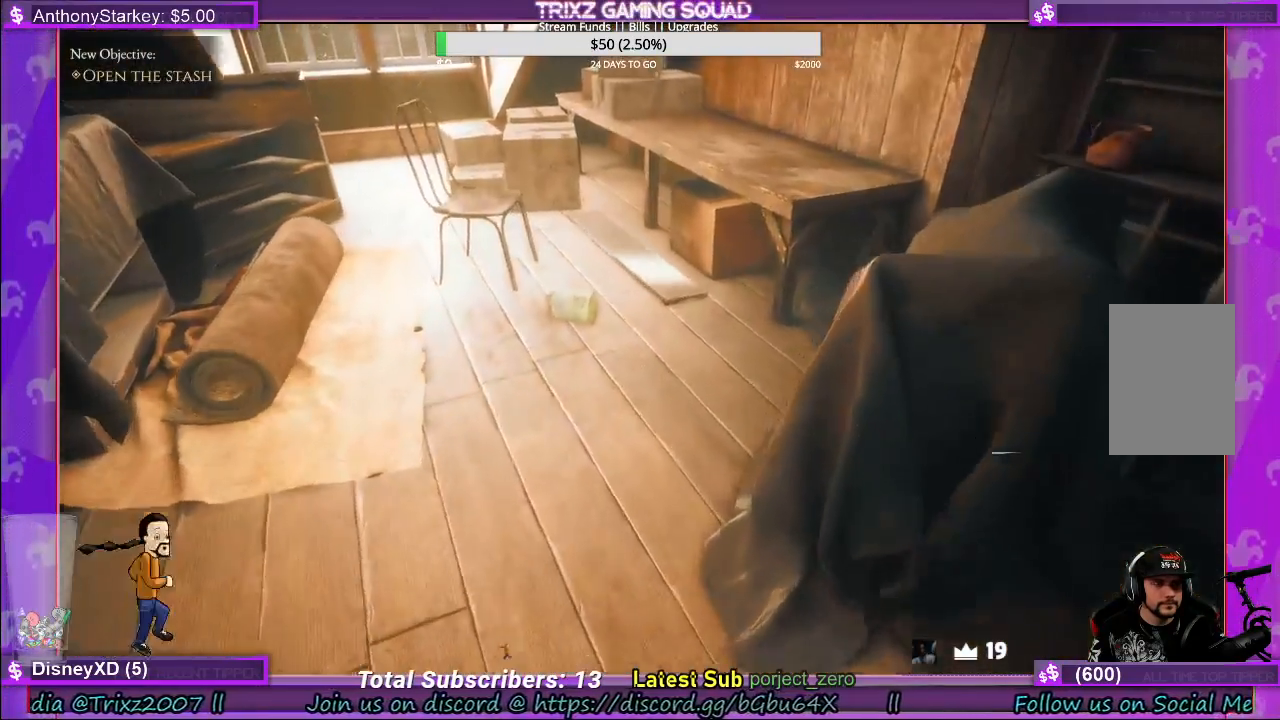
{"keys": ["w"], "mouse": [], "events": []}
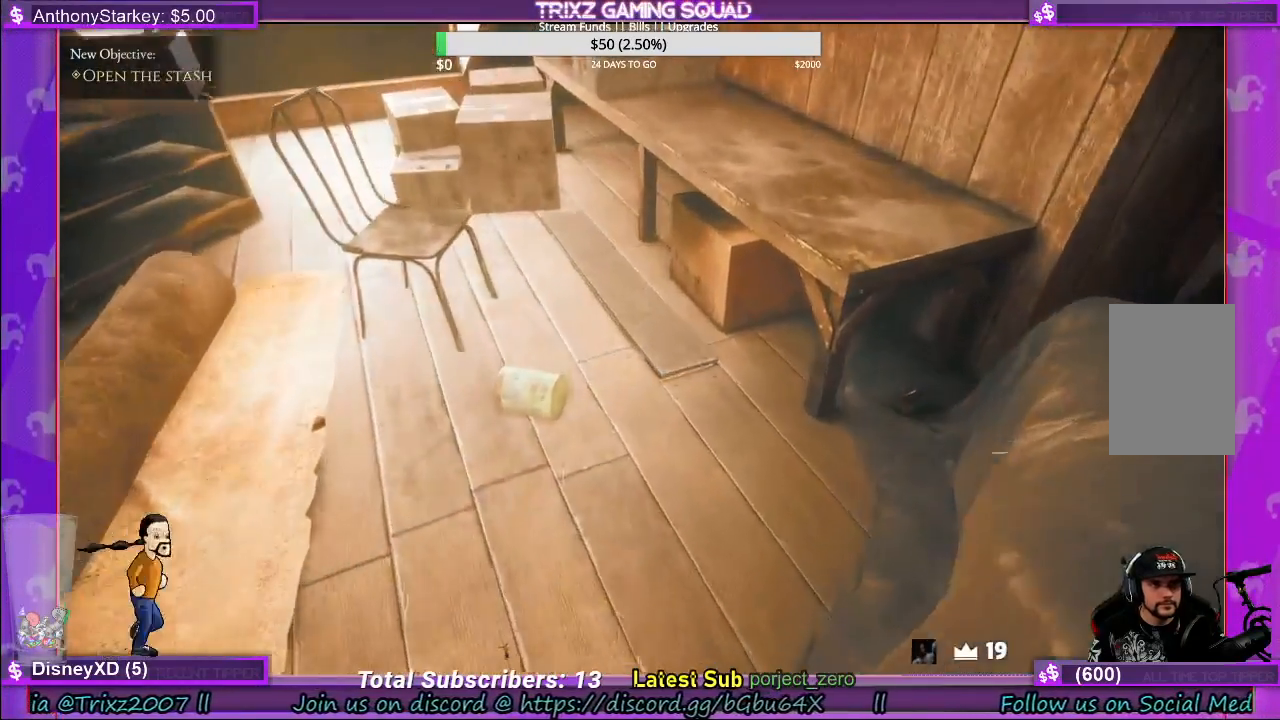
{"keys": ["w"], "mouse": [], "events": []}
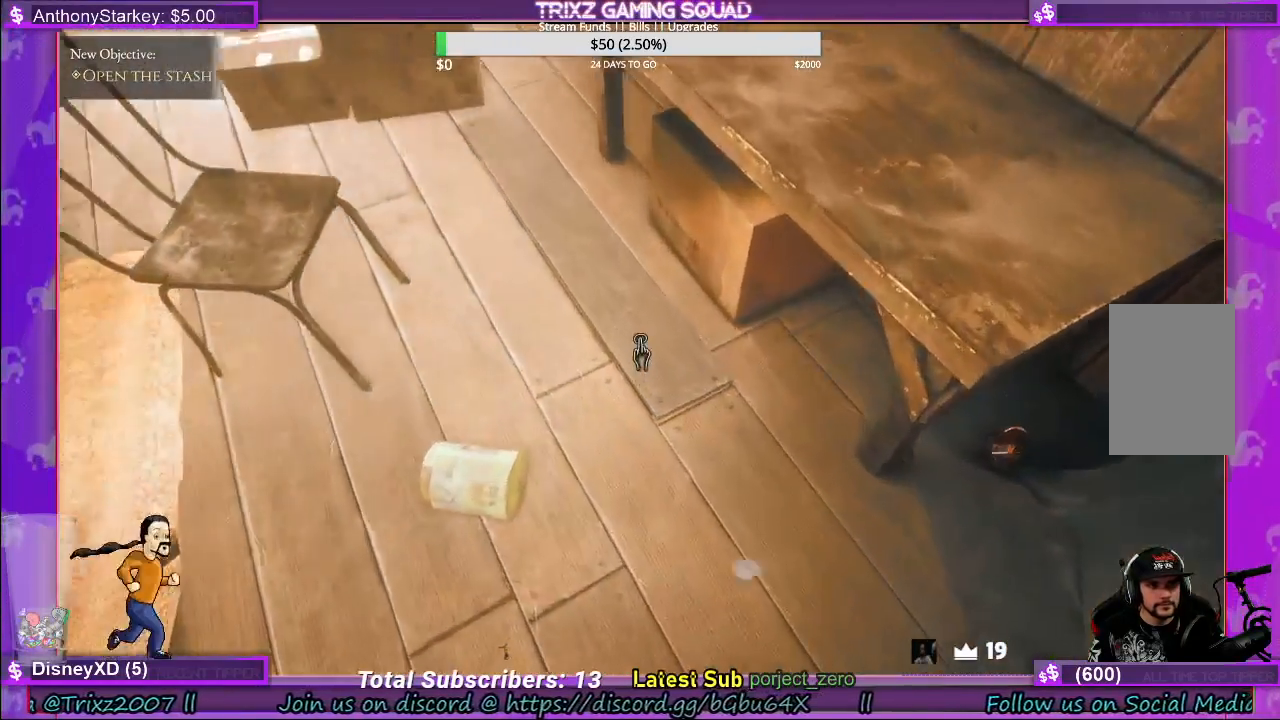
{"keys": [], "mouse": [], "events": [[100, "w", "up"], [167, "mouse_left", "down"], [367, "mouse_left", "up"]]}
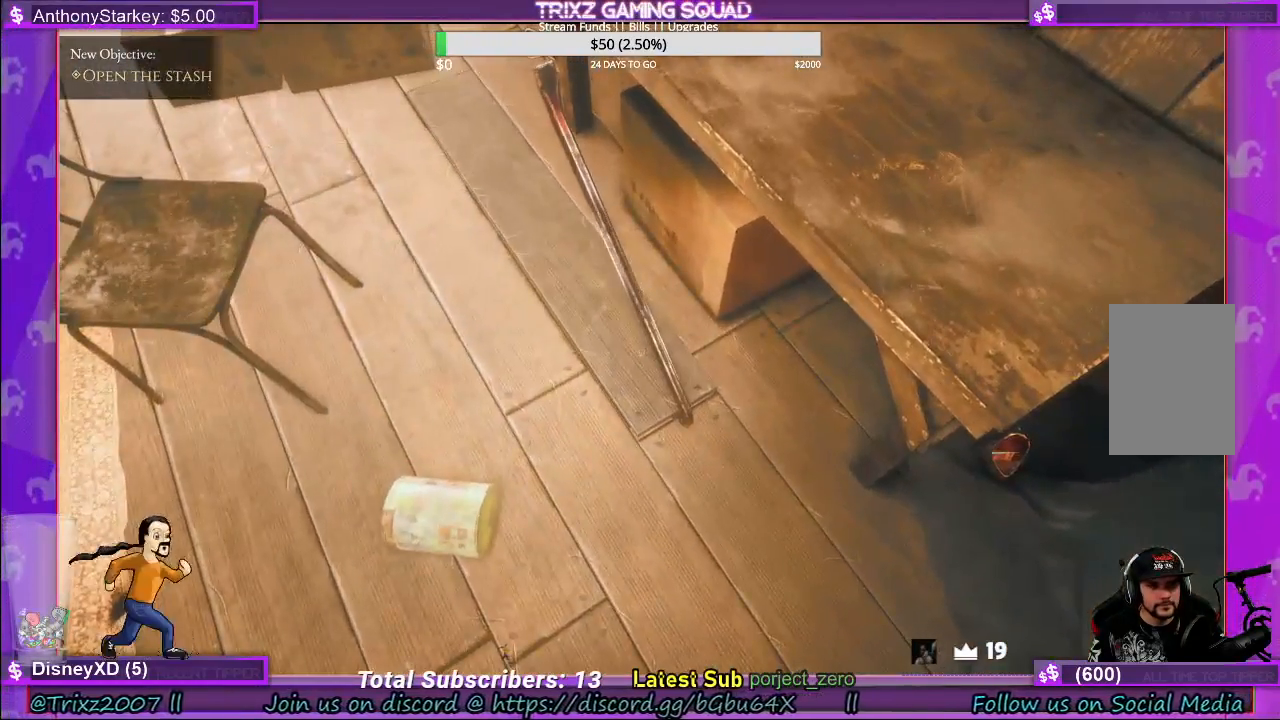
{"keys": [], "mouse": [], "events": []}
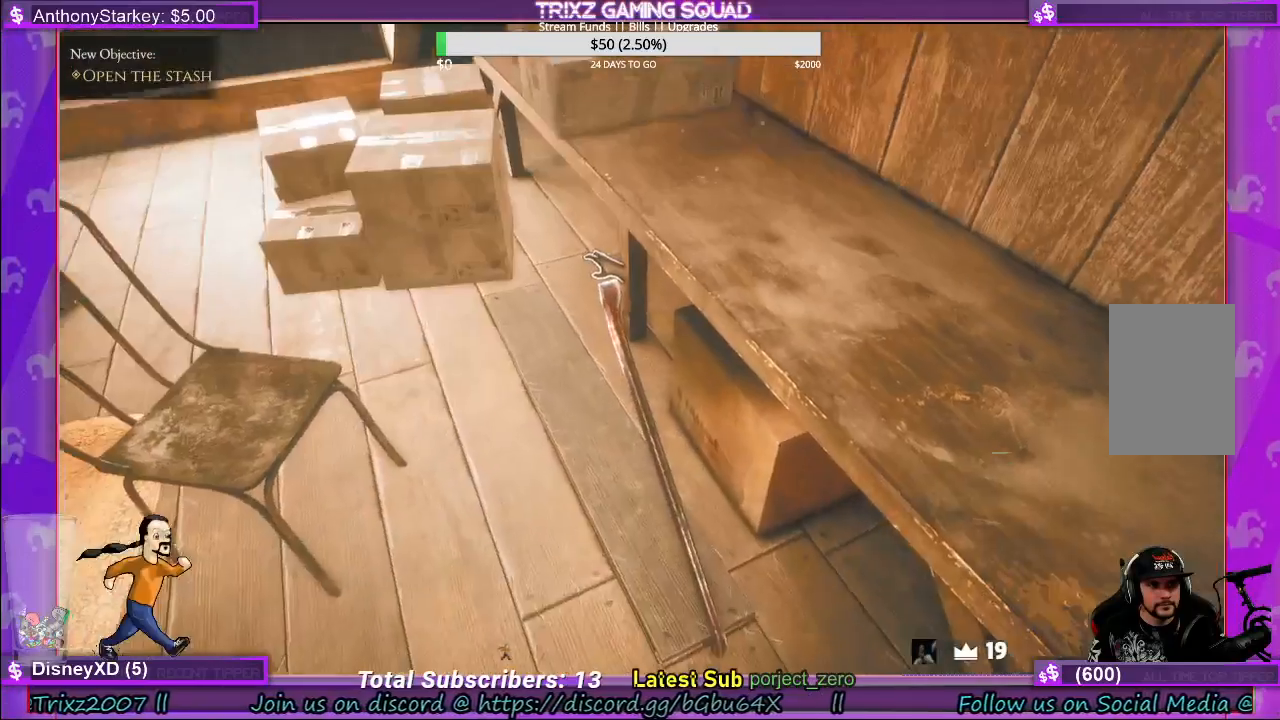
{"keys": [], "mouse": ["left"], "events": [[333, "mouse_left", "down"]]}
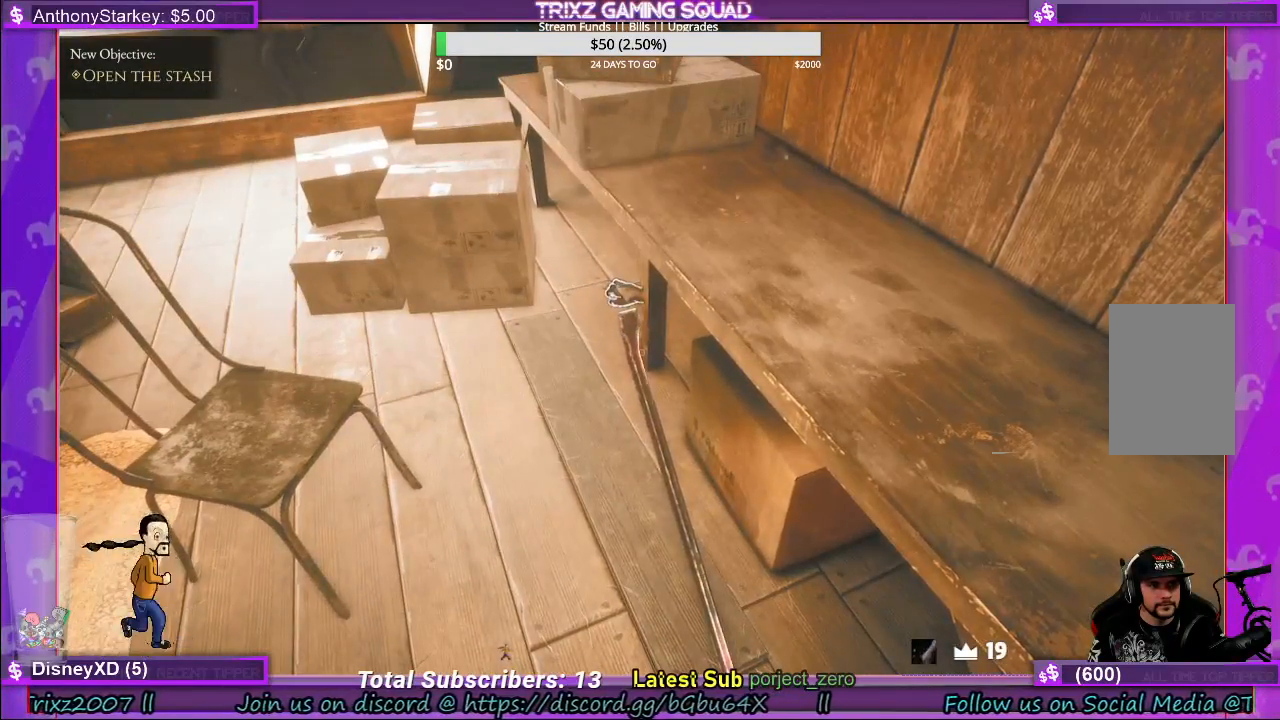
{"keys": [], "mouse": ["left"], "events": []}
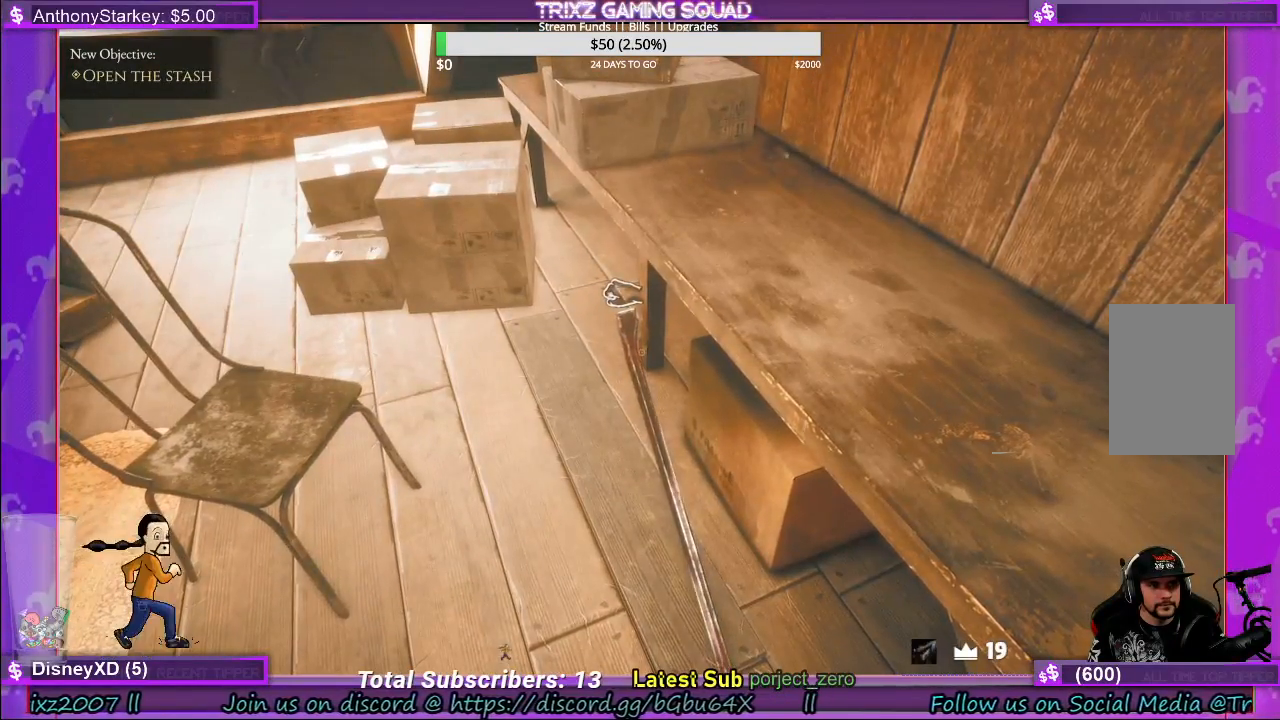
{"keys": [], "mouse": ["left"], "events": []}
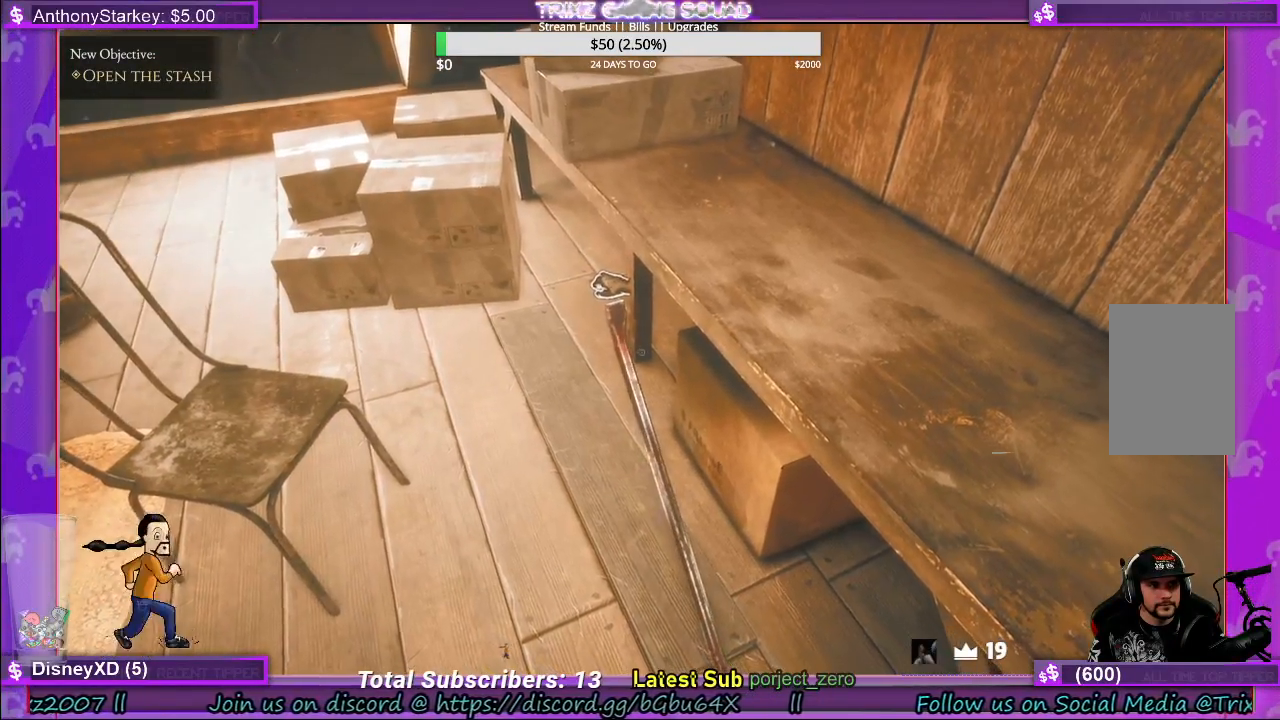
{"keys": [], "mouse": ["left"], "events": []}
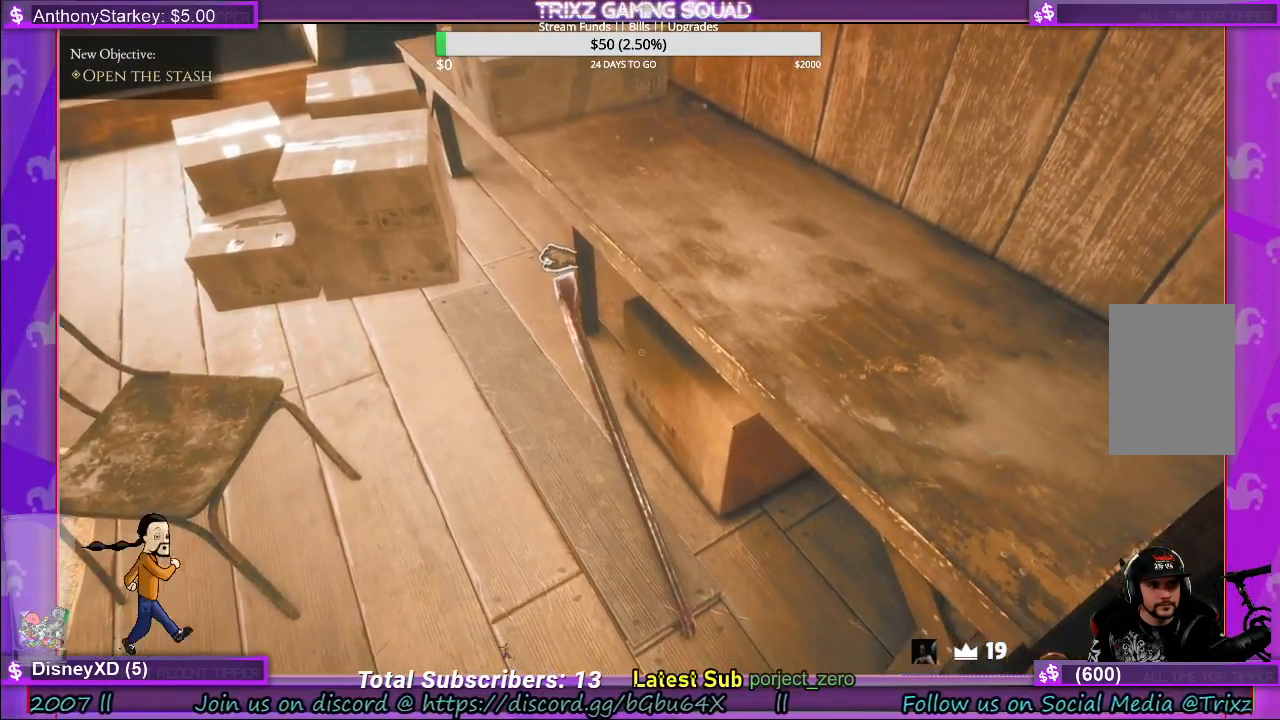
{"keys": [], "mouse": ["left"], "events": []}
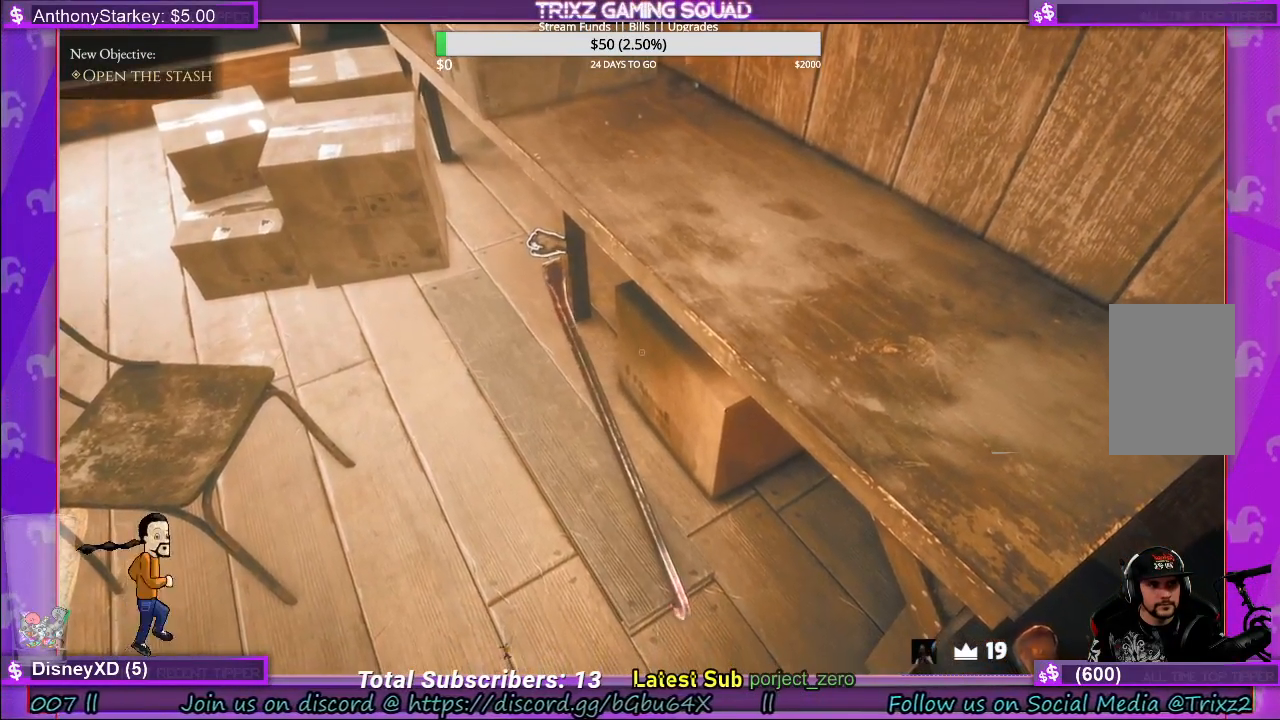
{"keys": [], "mouse": ["left"], "events": []}
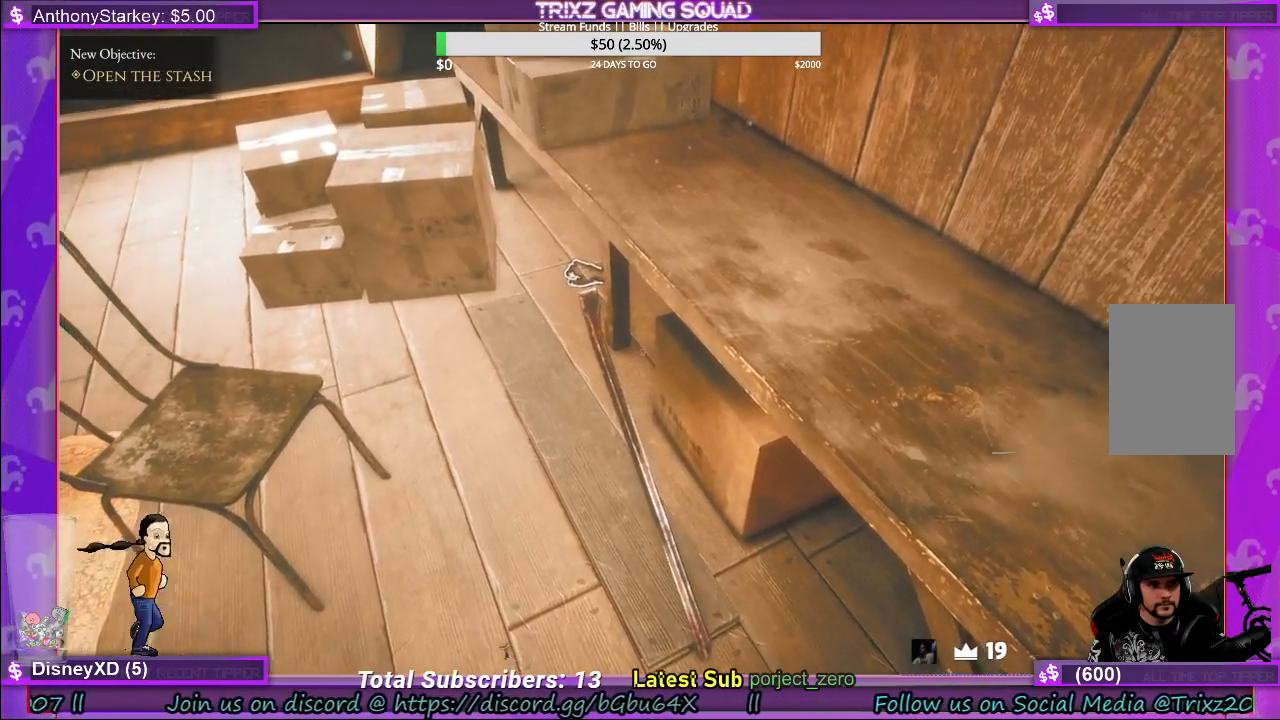
{"keys": ["s"], "mouse": ["left"], "events": [[367, "s", "down"]]}
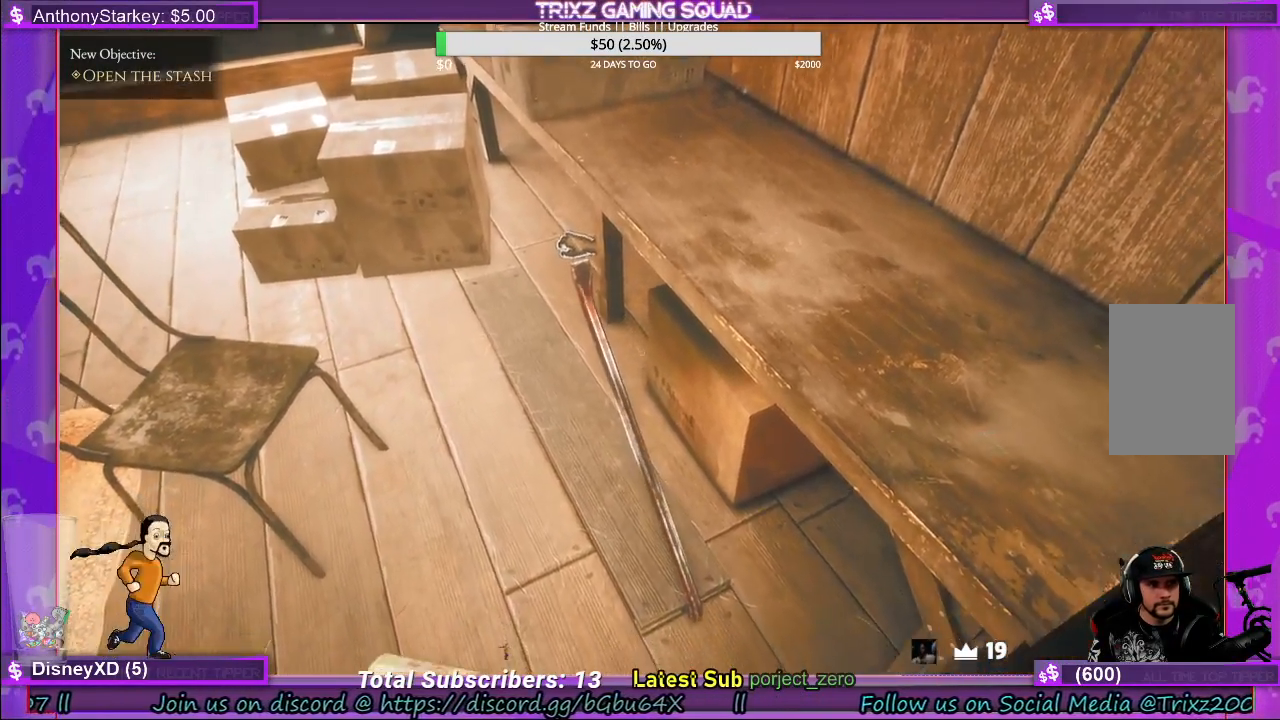
{"keys": [], "mouse": ["left"], "events": [[167, "s", "up"]]}